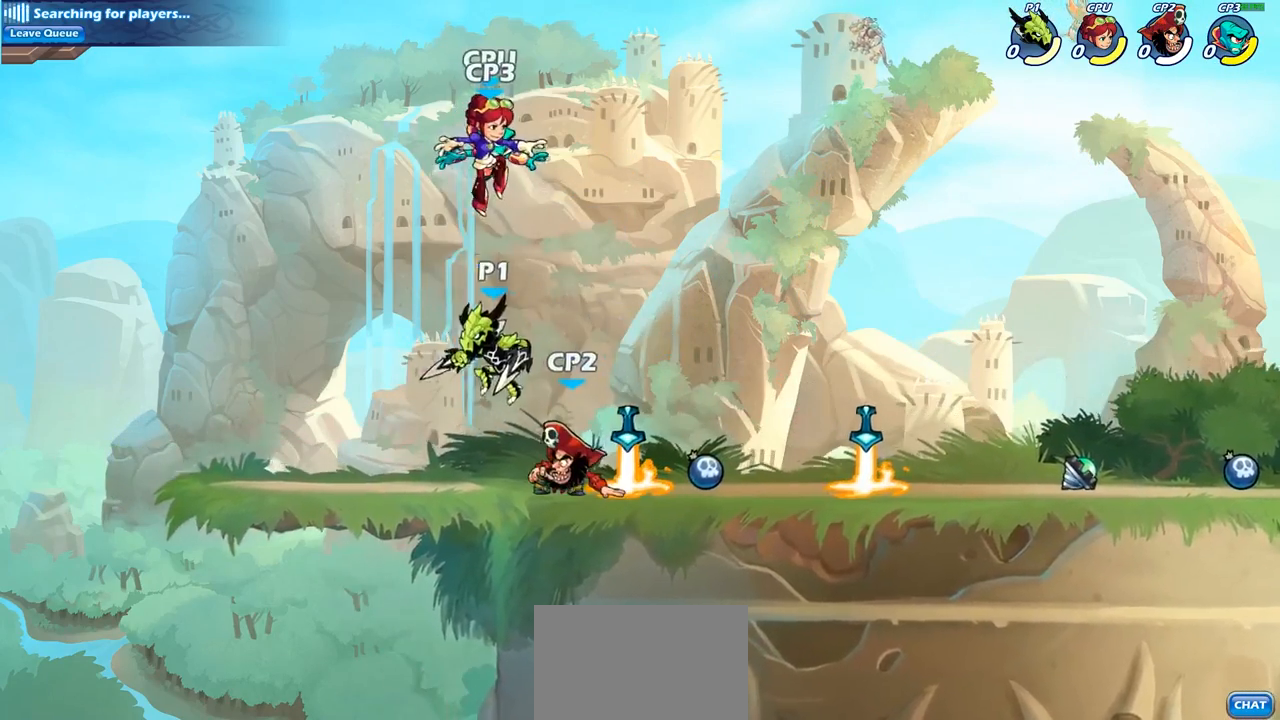
Gameplay with a controller (PlayStation layout); each line is a JSON object with the inputs held at the frame after it. "events" lists button and stick changes between this image and that frame as [ms after this image, input, new state], when the widget could be followed in between. Not read: L3.
{"buttons": [], "left_stick": "center", "right_stick": "center", "events": [[17, "left_stick", "down"], [100, "SQUARE", "down"], [167, "R2", "up"], [200, "left_stick", "center"], [250, "SQUARE", "up"]]}
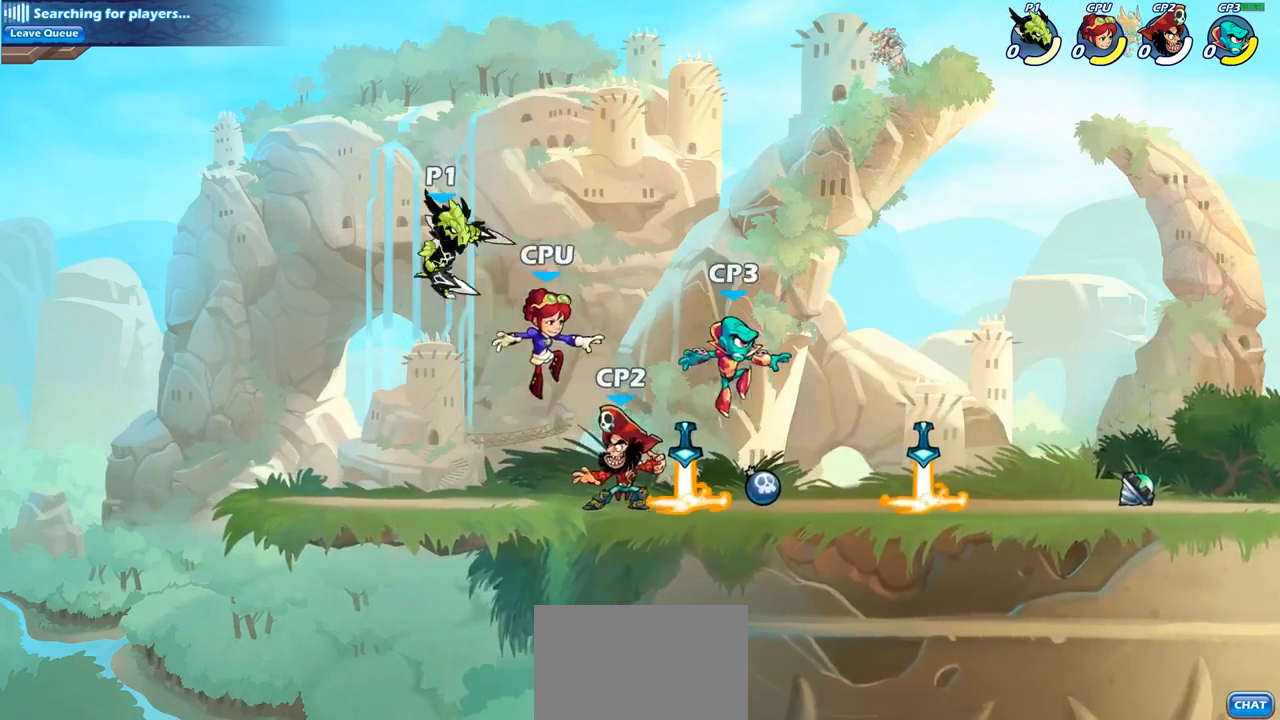
{"buttons": [], "left_stick": "right", "right_stick": "center", "events": [[33, "left_stick", "right"], [167, "SQUARE", "down"], [283, "SQUARE", "up"]]}
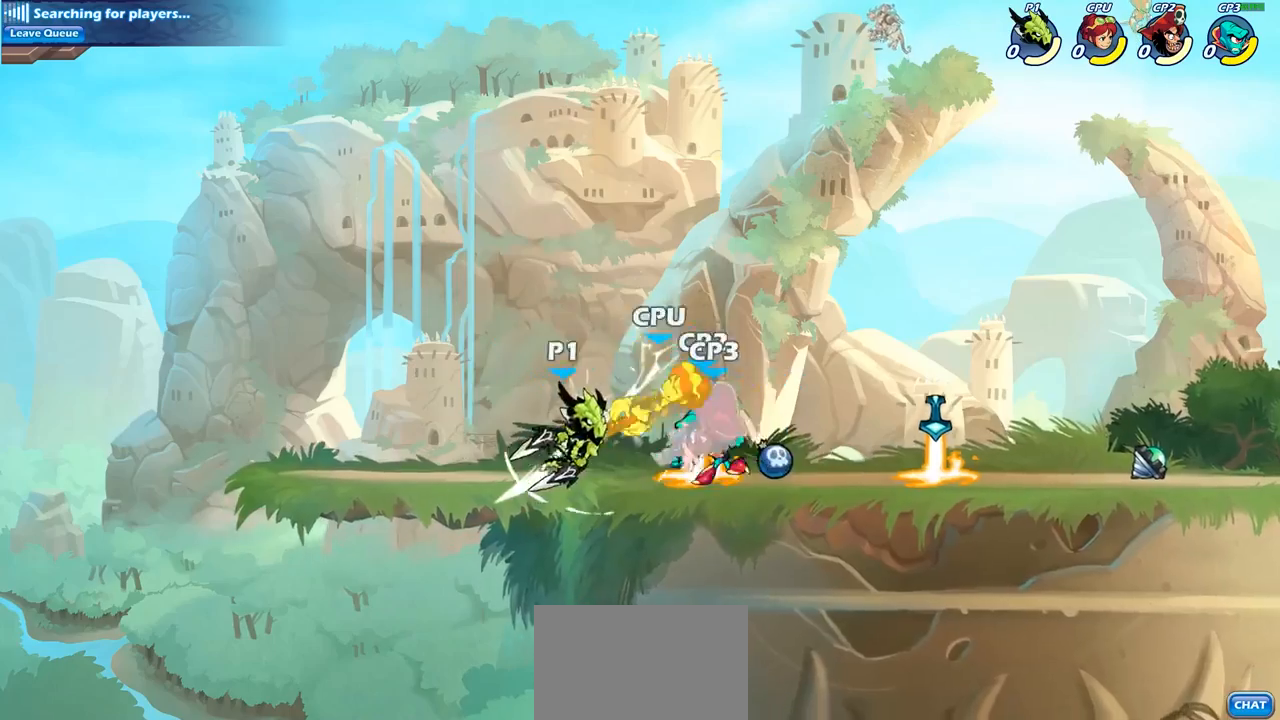
{"buttons": [], "left_stick": "center", "right_stick": "center", "events": [[33, "left_stick", "center"], [167, "left_stick", "right"], [200, "R2", "down"], [267, "SQUARE", "down"], [300, "R2", "up"], [317, "left_stick", "center"], [383, "SQUARE", "up"]]}
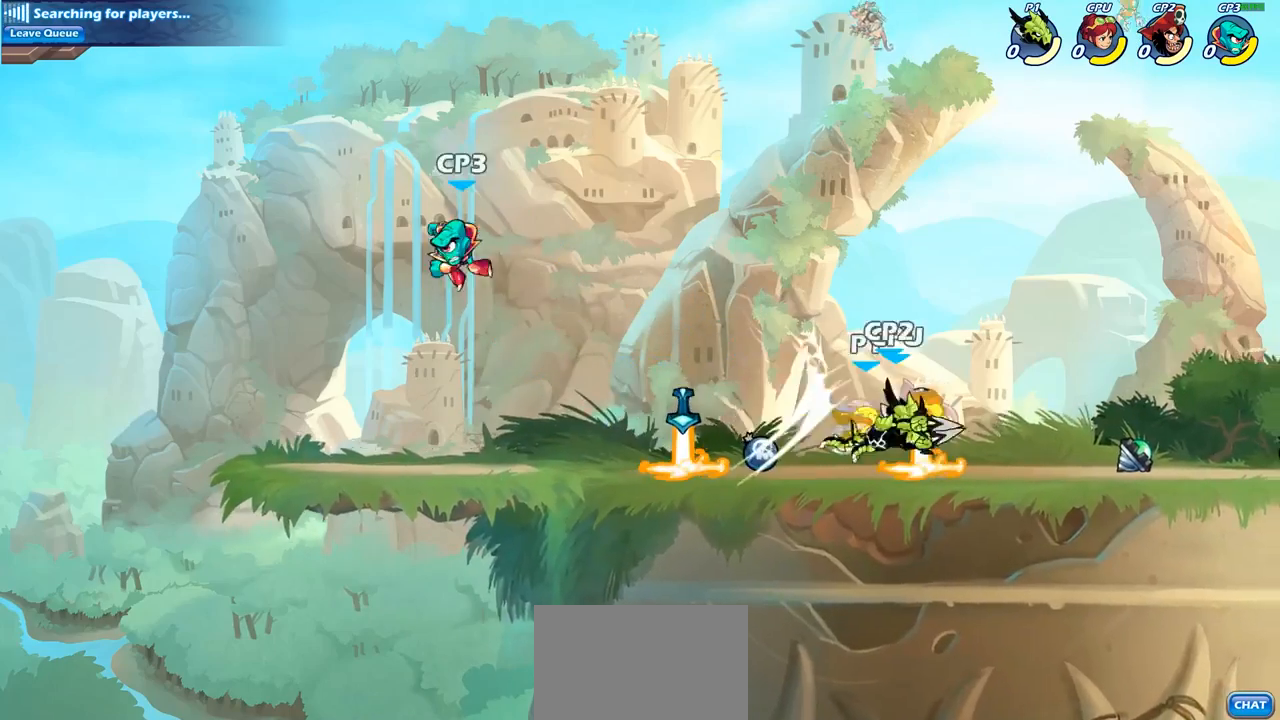
{"buttons": ["SQUARE"], "left_stick": "center", "right_stick": "center", "events": [[250, "SQUARE", "down"], [350, "SQUARE", "up"], [433, "SQUARE", "down"]]}
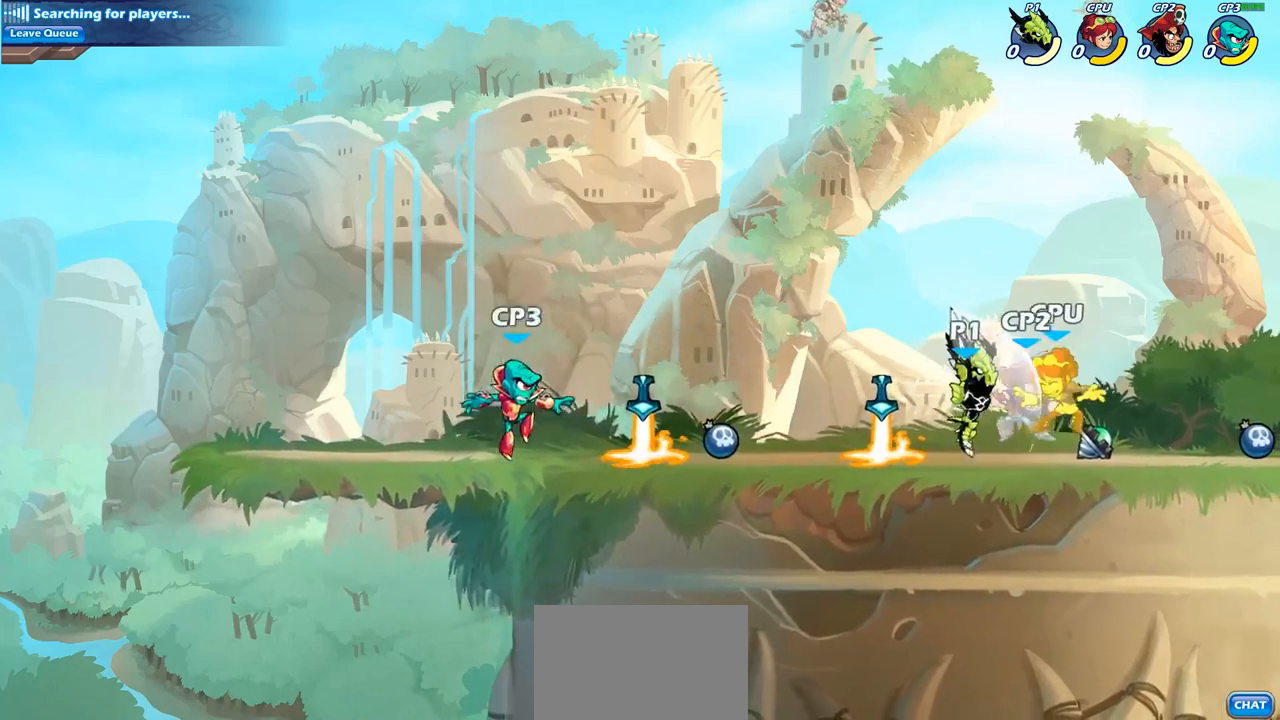
{"buttons": [], "left_stick": "center", "right_stick": "center", "events": [[50, "SQUARE", "up"], [133, "SQUARE", "down"], [217, "SQUARE", "up"], [300, "SQUARE", "down"], [417, "SQUARE", "up"]]}
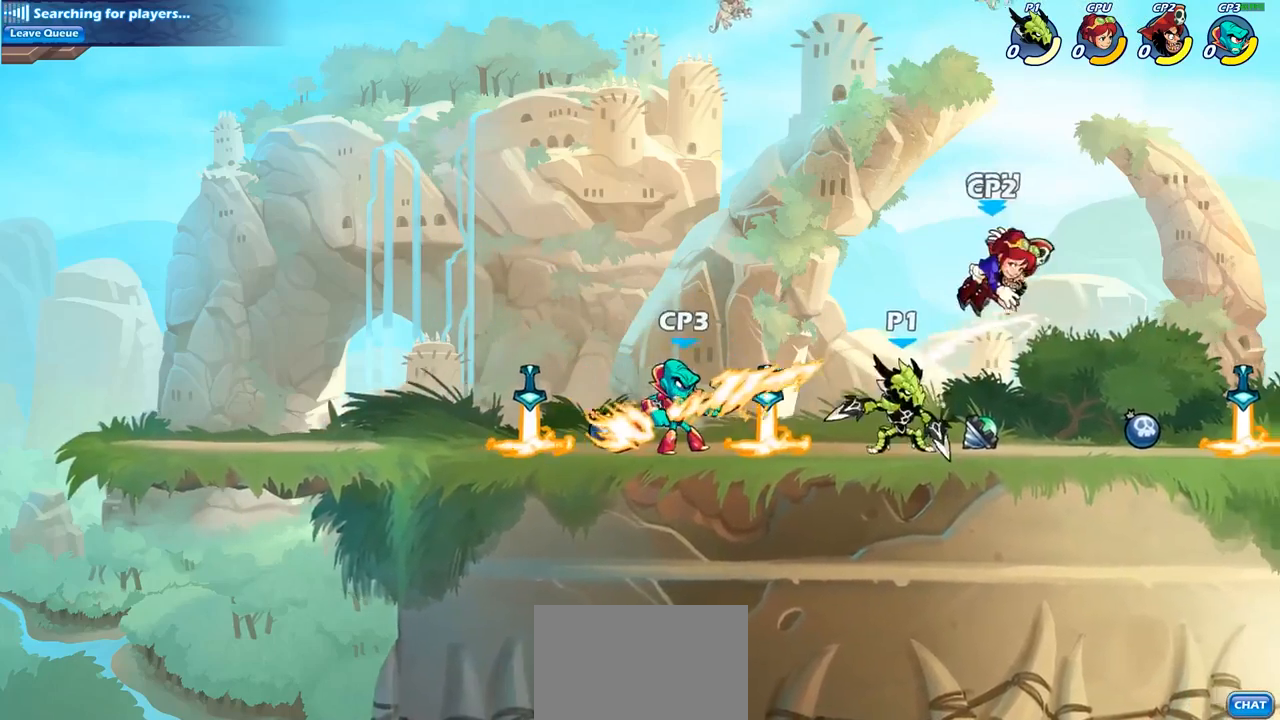
{"buttons": [], "left_stick": "center", "right_stick": "center", "events": [[33, "left_stick", "down"], [83, "SQUARE", "down"], [233, "SQUARE", "up"], [283, "left_stick", "center"]]}
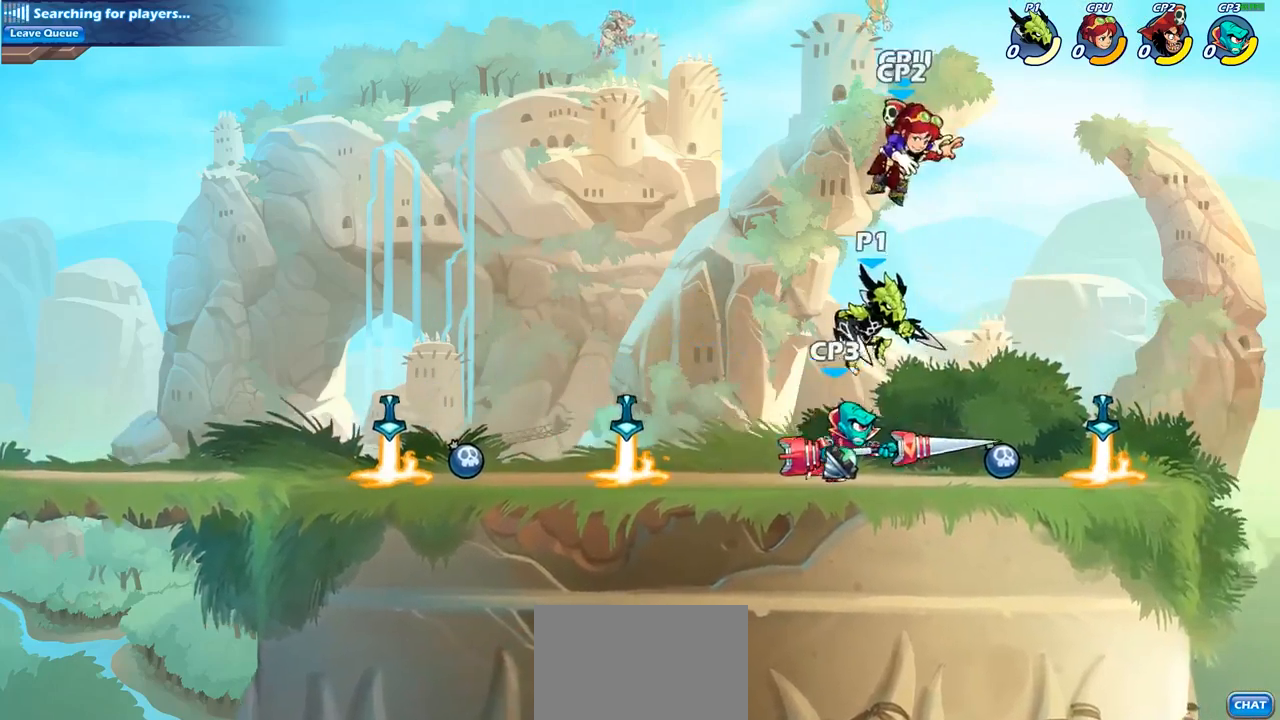
{"buttons": [], "left_stick": "right", "right_stick": "center", "events": [[100, "CROSS", "down"], [150, "SQUARE", "down"], [200, "CROSS", "up"], [250, "SQUARE", "up"], [483, "left_stick", "right"]]}
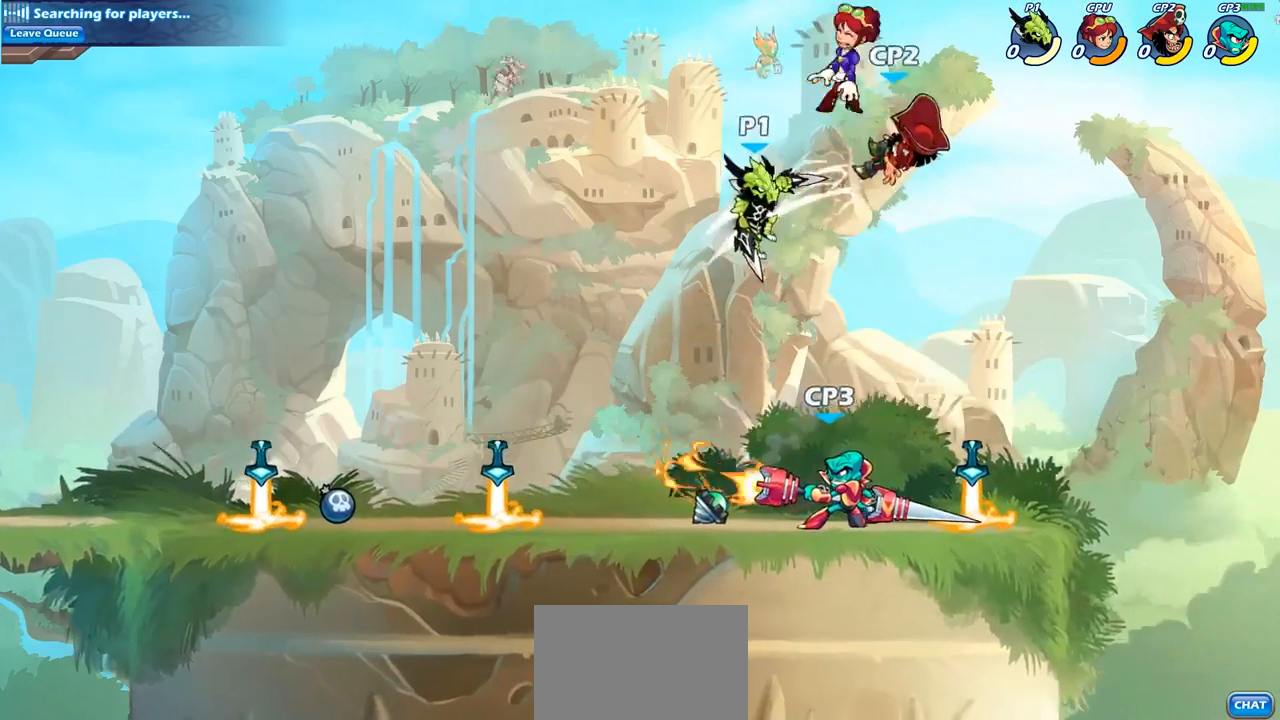
{"buttons": ["SQUARE"], "left_stick": "center", "right_stick": "center", "events": [[217, "CROSS", "down"], [233, "left_stick", "center"], [367, "SQUARE", "down"], [433, "CROSS", "up"]]}
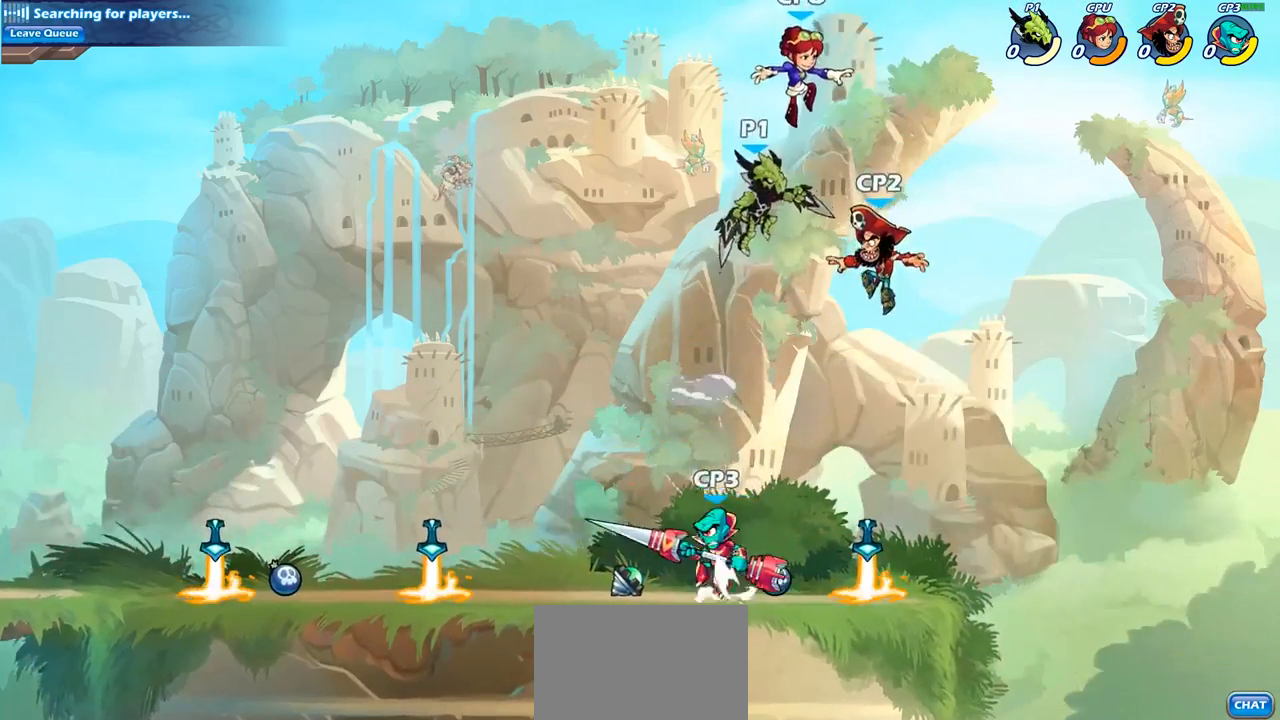
{"buttons": [], "left_stick": "center", "right_stick": "center", "events": [[50, "SQUARE", "up"]]}
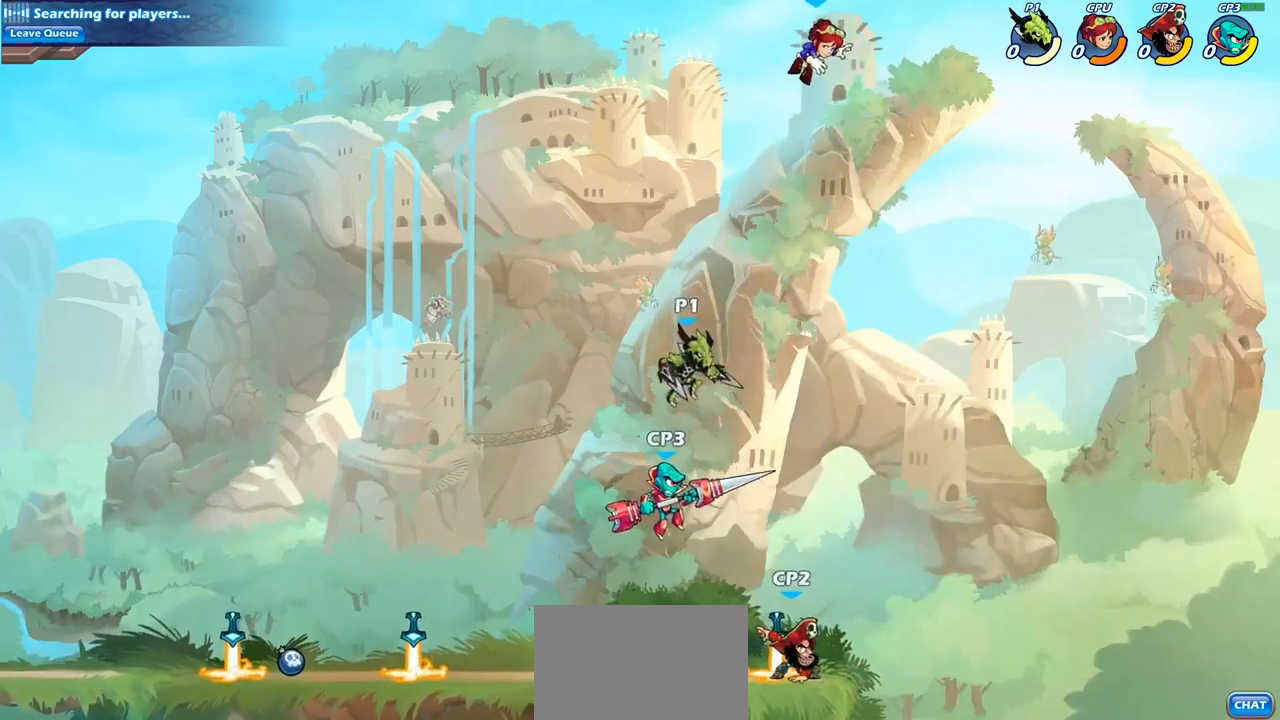
{"buttons": ["CIRCLE", "R2"], "left_stick": "center", "right_stick": "center", "events": [[150, "R2", "down"], [233, "CIRCLE", "down"]]}
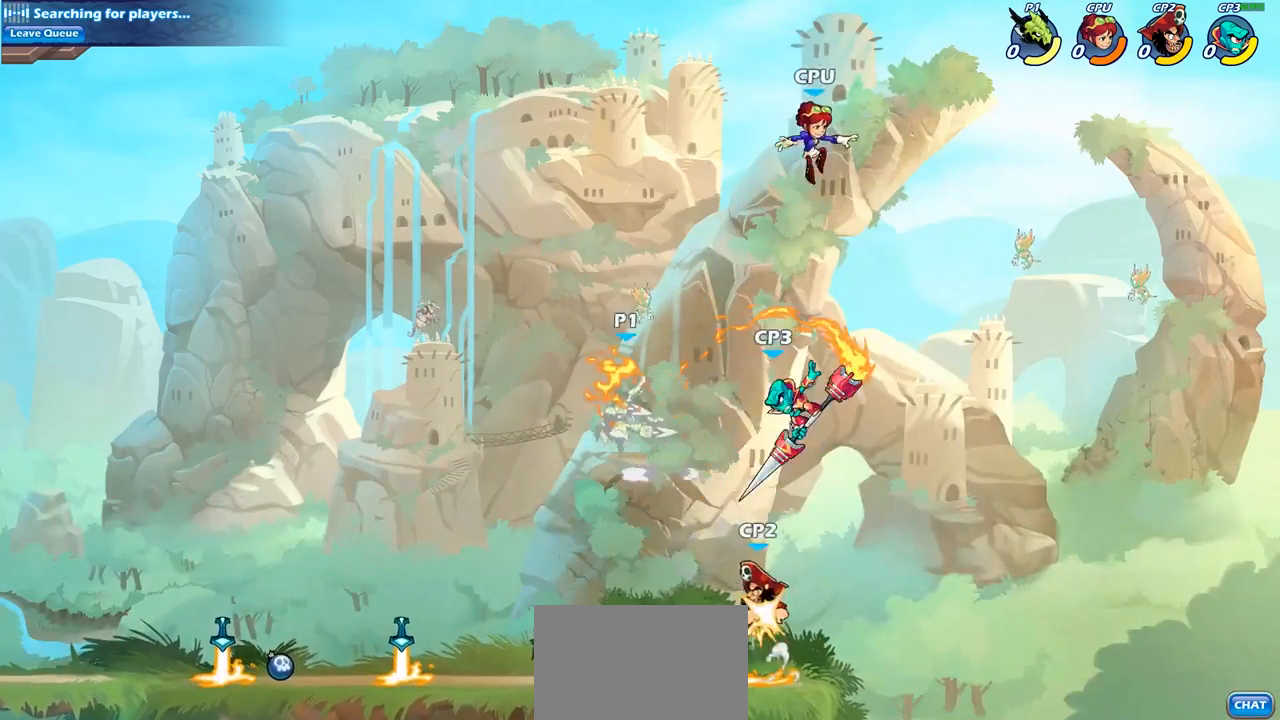
{"buttons": [], "left_stick": "down", "right_stick": "center", "events": [[250, "CIRCLE", "up"], [283, "R2", "up"], [483, "left_stick", "down"]]}
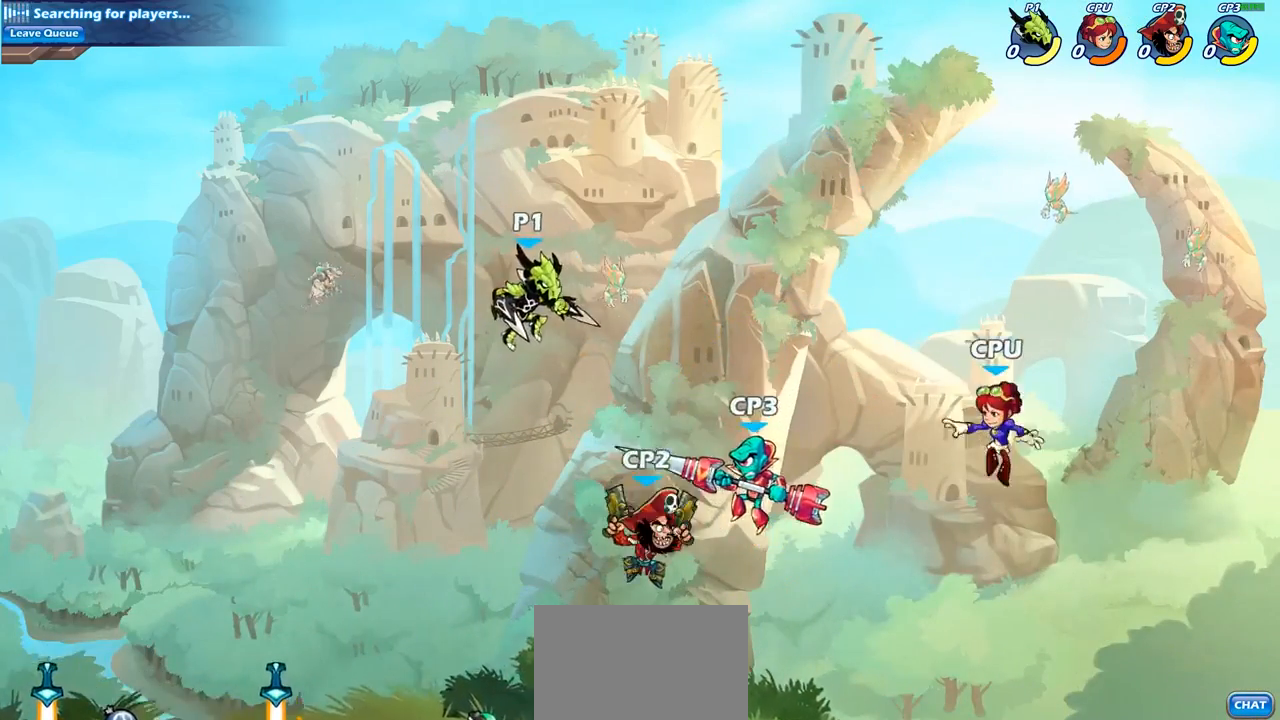
{"buttons": [], "left_stick": "center", "right_stick": "center", "events": [[183, "SQUARE", "down"], [367, "SQUARE", "up"], [467, "left_stick", "center"]]}
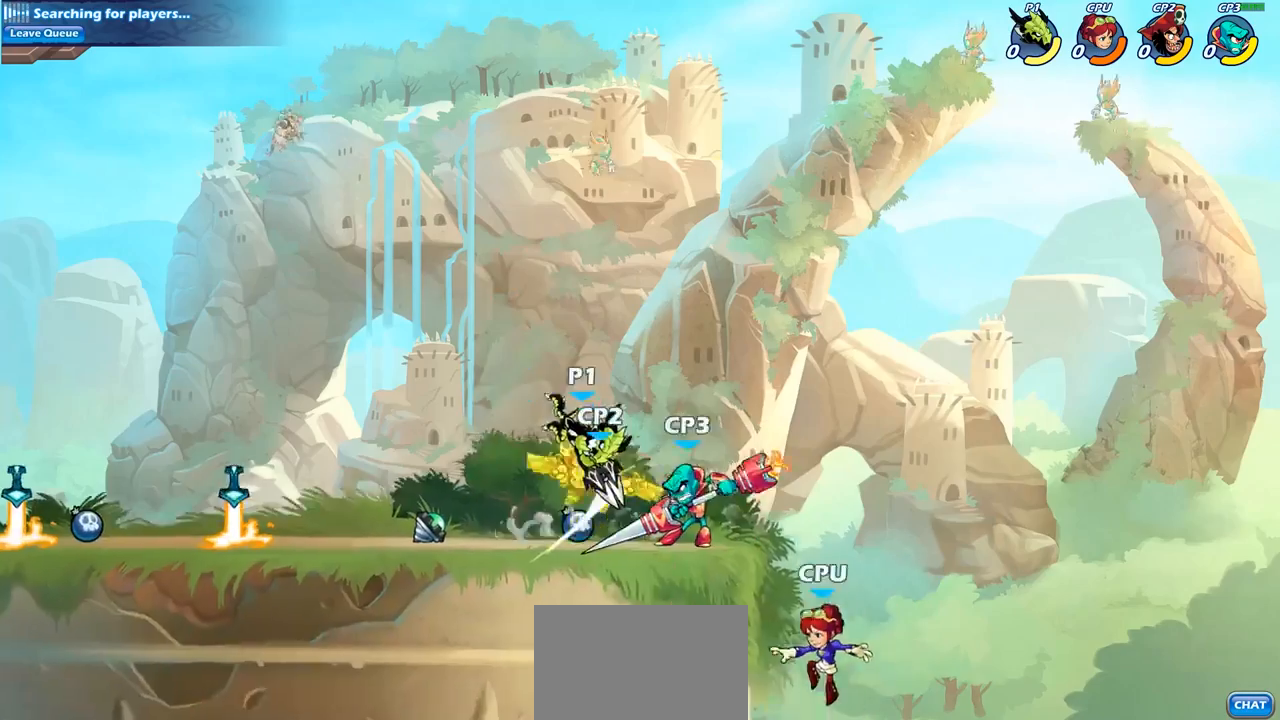
{"buttons": [], "left_stick": "center", "right_stick": "center", "events": [[233, "left_stick", "right"], [283, "SQUARE", "down"], [383, "SQUARE", "up"], [417, "left_stick", "center"]]}
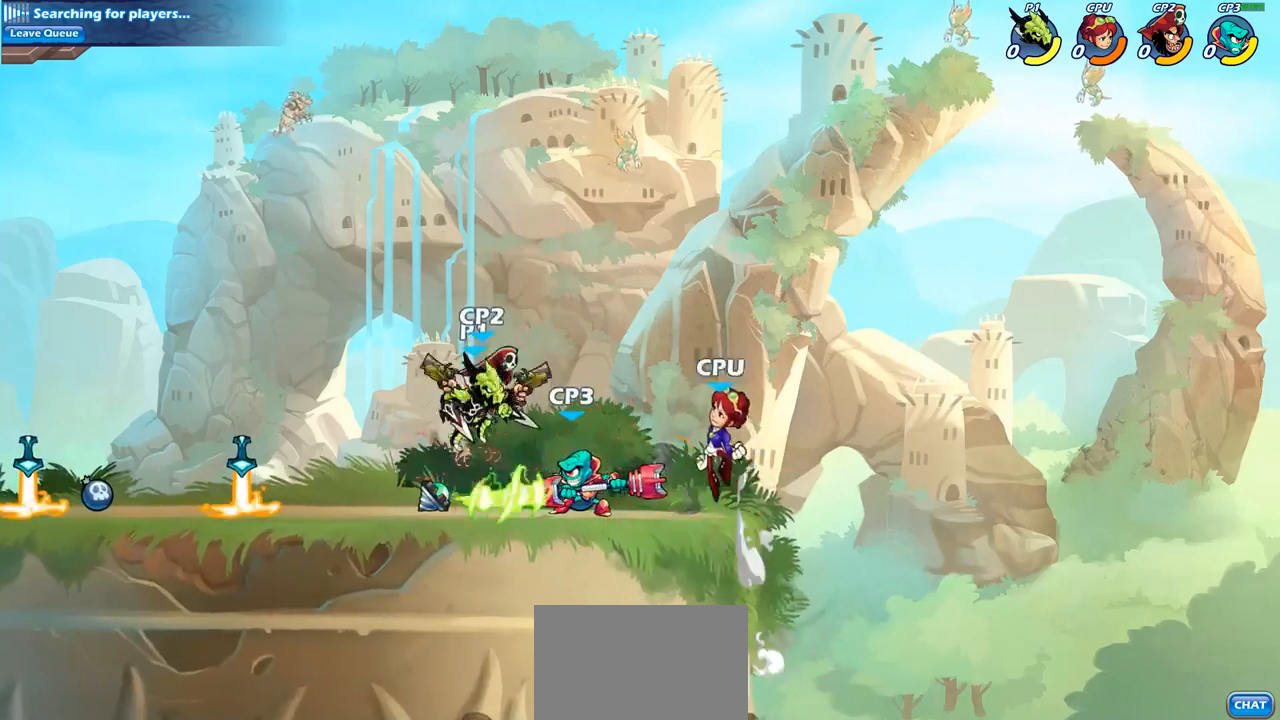
{"buttons": [], "left_stick": "center", "right_stick": "center", "events": [[33, "CROSS", "down"], [217, "CROSS", "up"]]}
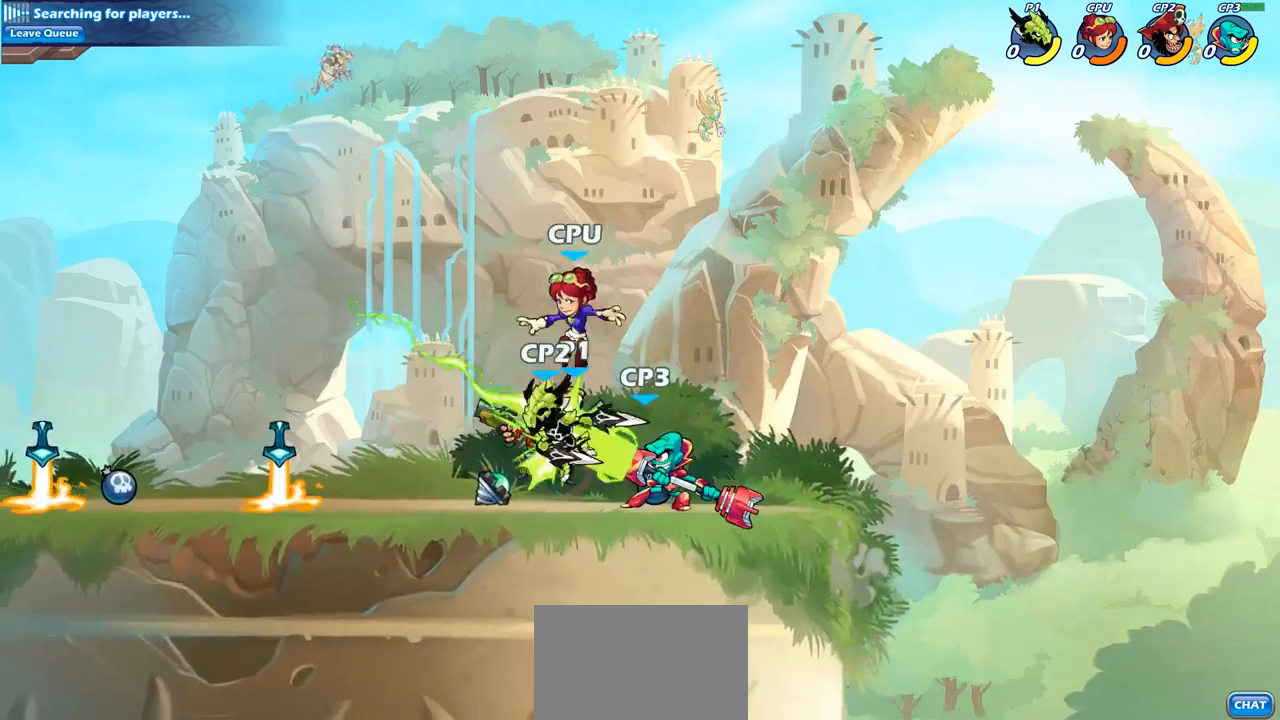
{"buttons": [], "left_stick": "center", "right_stick": "center", "events": []}
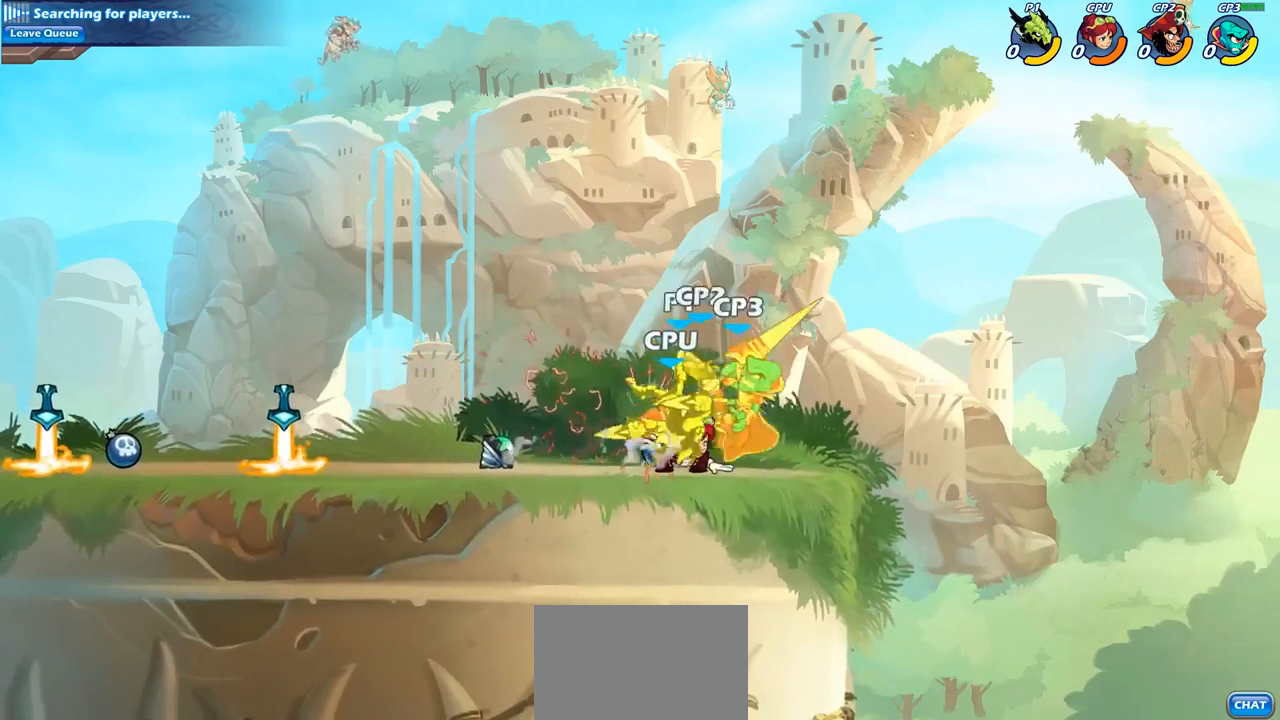
{"buttons": [], "left_stick": "left", "right_stick": "center", "events": [[200, "left_stick", "left"], [250, "CROSS", "down"], [383, "CROSS", "up"]]}
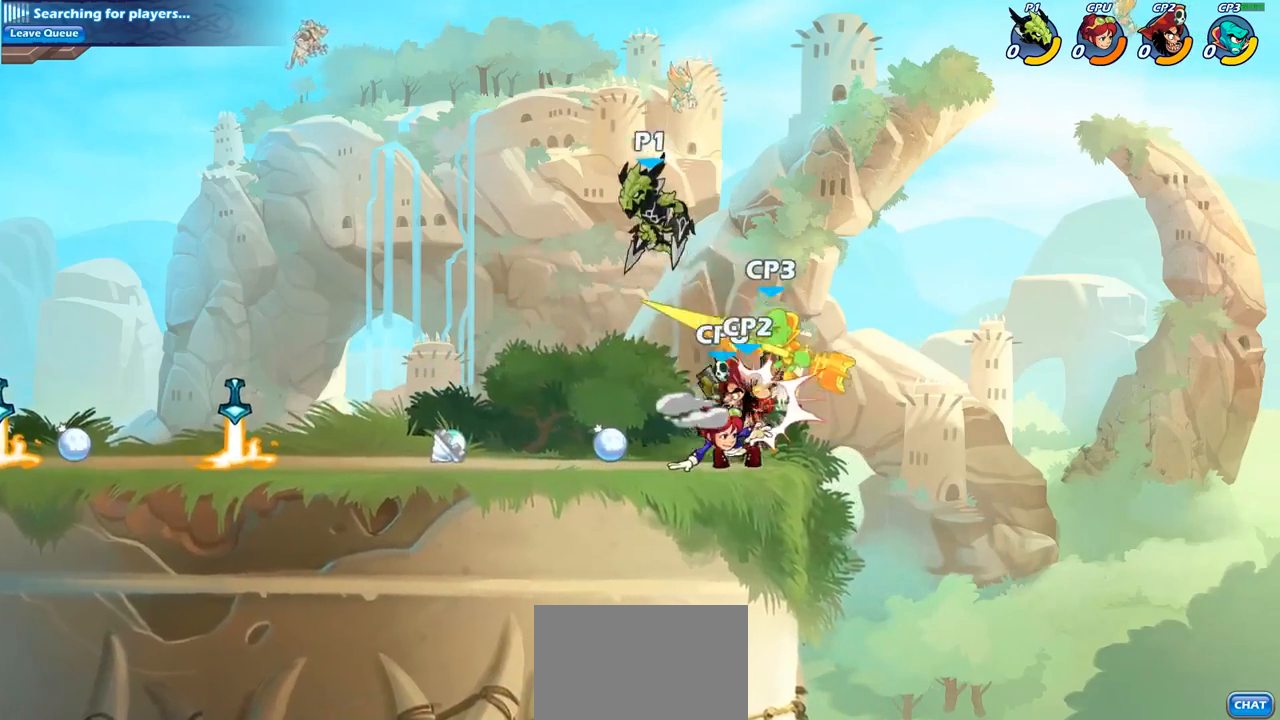
{"buttons": [], "left_stick": "center", "right_stick": "center", "events": [[33, "left_stick", "down-right"], [200, "left_stick", "right"], [283, "SQUARE", "down"], [317, "left_stick", "center"], [367, "SQUARE", "up"]]}
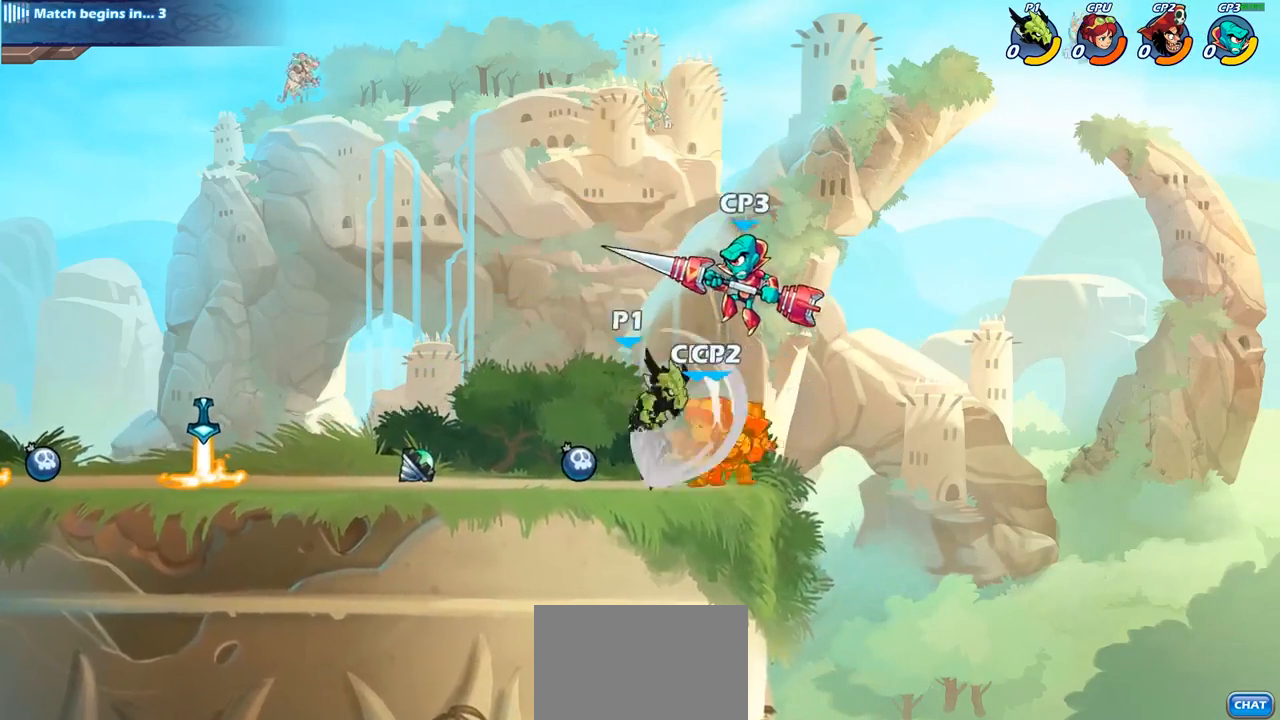
{"buttons": ["CROSS"], "left_stick": "center", "right_stick": "center", "events": [[367, "CROSS", "down"]]}
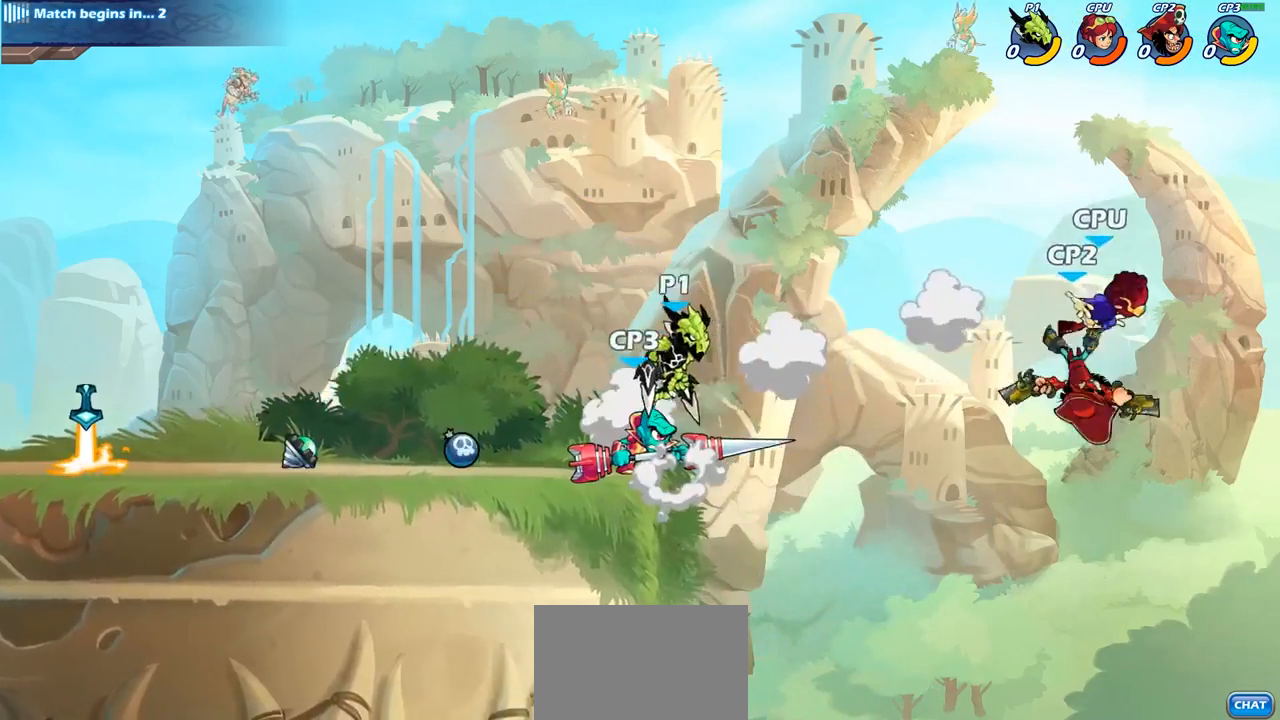
{"buttons": [], "left_stick": "up-left", "right_stick": "center", "events": [[17, "CROSS", "up"], [183, "left_stick", "down-left"], [300, "left_stick", "center"], [383, "SQUARE", "down"], [483, "SQUARE", "up"], [500, "left_stick", "up-left"]]}
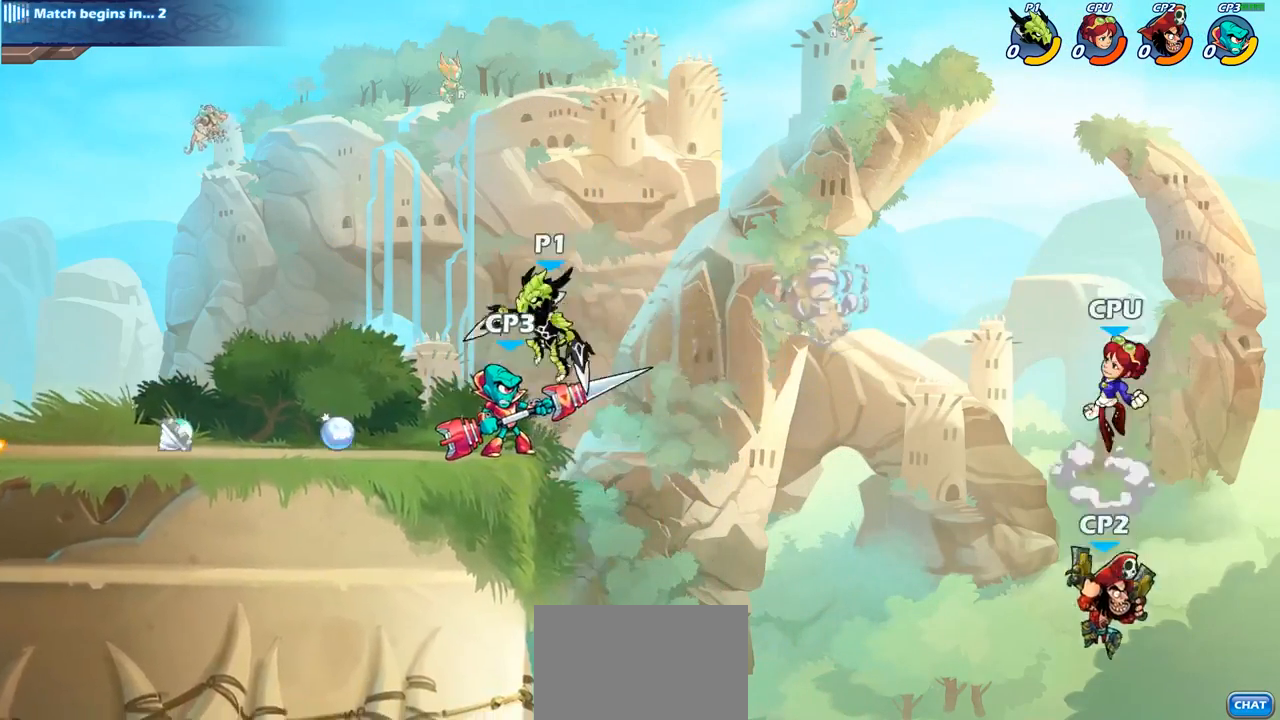
{"buttons": [], "left_stick": "up-left", "right_stick": "center", "events": []}
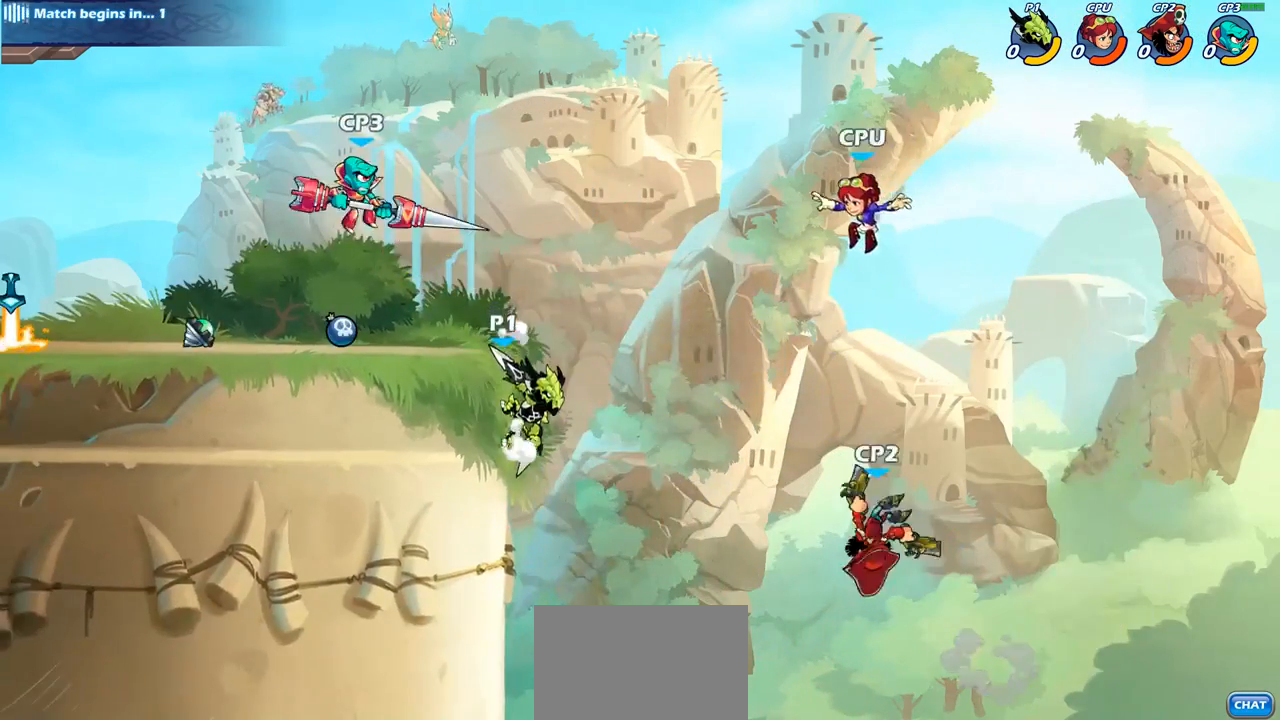
{"buttons": ["CIRCLE"], "left_stick": "center", "right_stick": "center", "events": [[17, "left_stick", "up-right"], [100, "left_stick", "down-right"], [167, "left_stick", "down"], [333, "left_stick", "left"], [383, "CROSS", "down"], [450, "left_stick", "center"], [467, "CIRCLE", "down"], [467, "CROSS", "up"]]}
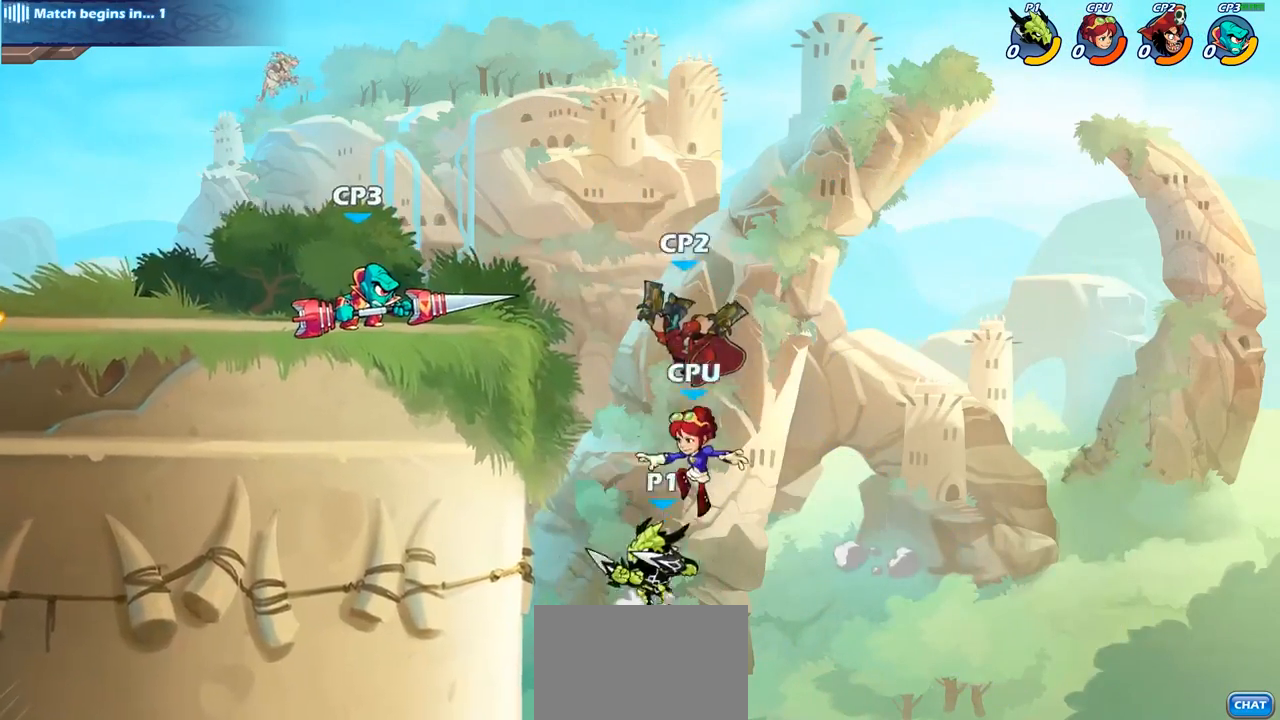
{"buttons": [], "left_stick": "up-left", "right_stick": "center", "events": [[100, "CIRCLE", "up"], [400, "left_stick", "up-left"]]}
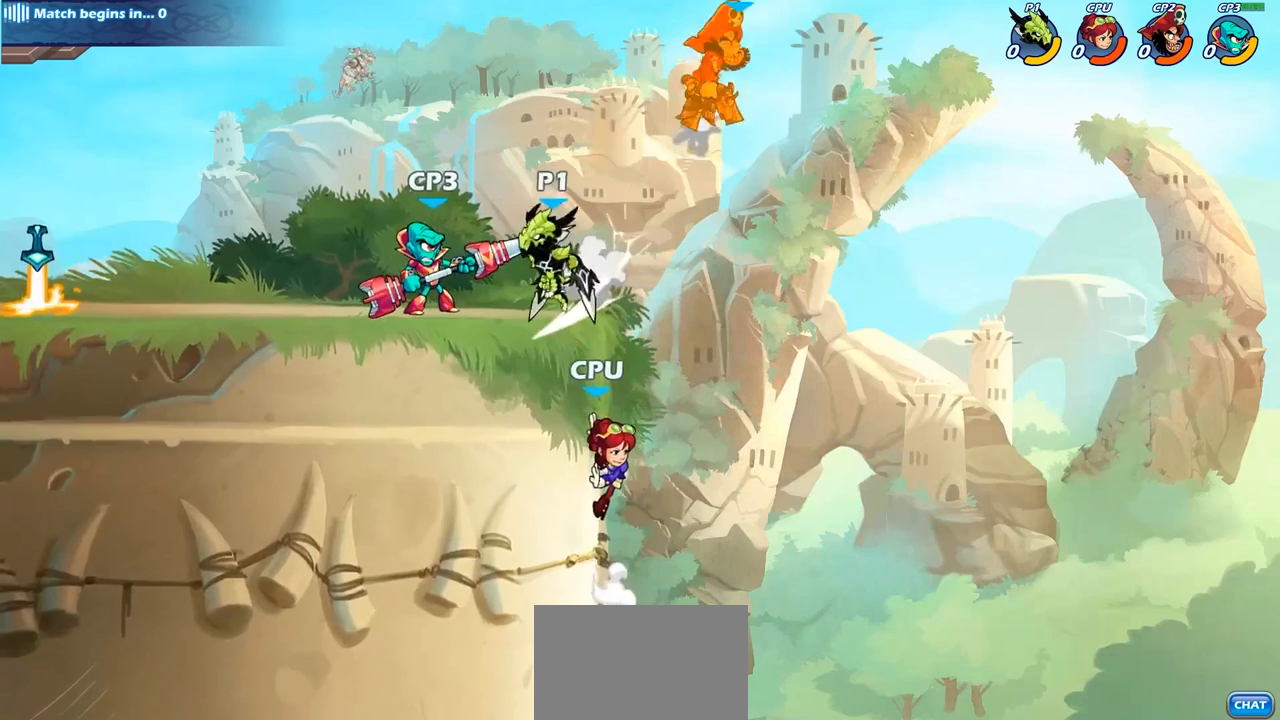
{"buttons": [], "left_stick": "center", "right_stick": "center", "events": [[150, "CROSS", "down"], [283, "left_stick", "up-right"], [300, "CROSS", "up"], [417, "left_stick", "down-right"], [500, "left_stick", "center"]]}
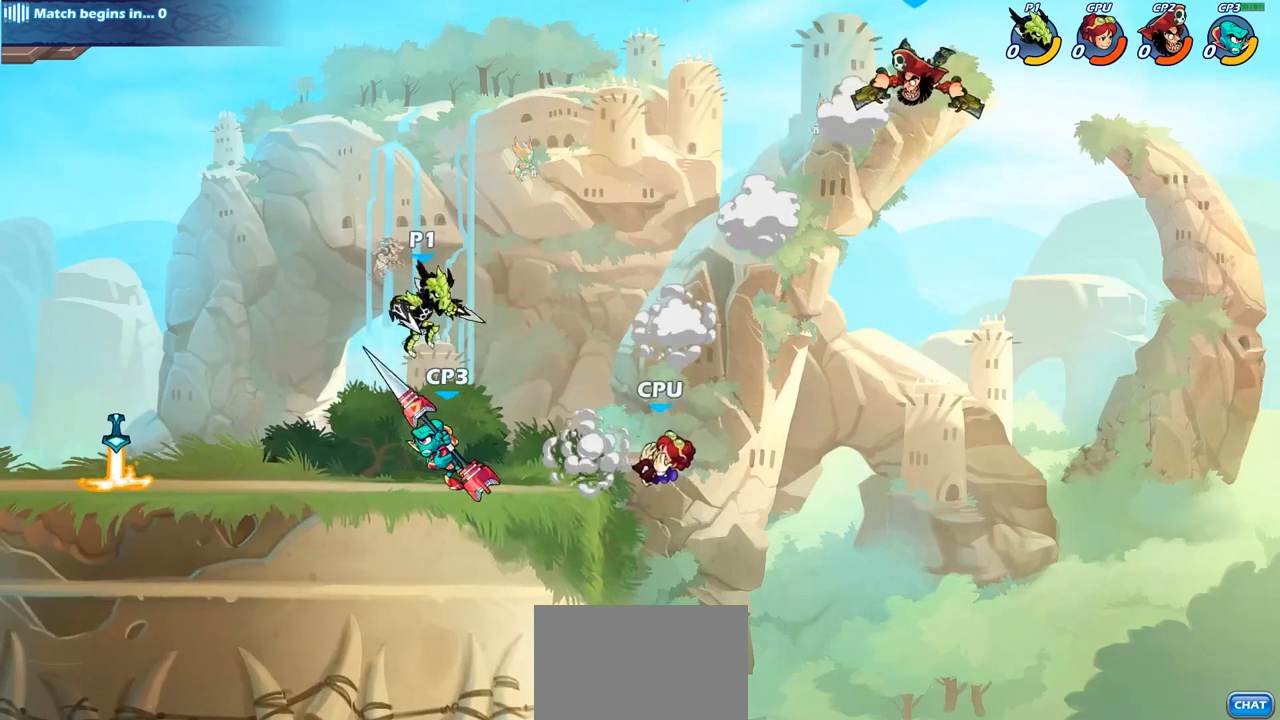
{"buttons": [], "left_stick": "center", "right_stick": "center", "events": [[83, "SQUARE", "down"], [200, "SQUARE", "up"]]}